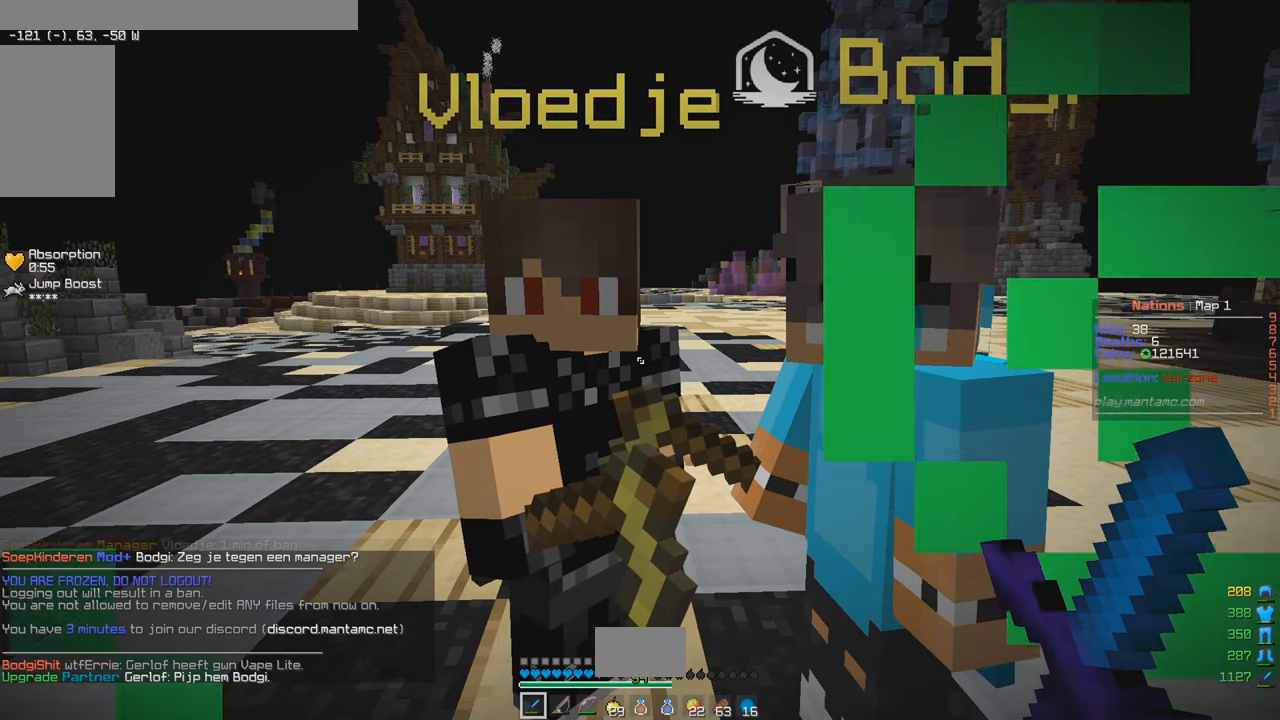
Gameplay with keyboard and mouse; each line is a JSON object with the keys and mouse buttons held at the frame after it. "events" lists presses ("down") and releases ("up") of "a", "d", "s", "w", "mouse_left" and "mouse_right" between this image and that frame as [ms after this image, input, new state], when the widget could be followed in between. "mouse_left", "mouse_right" = the "left", "right" buttons of the "mouse" list. No other keys are recorded. Fast repeated clicks can show as one long hold. Mouse movement is not recorded.
{"keys": ["w"], "mouse": [], "events": [[400, "w", "down"]]}
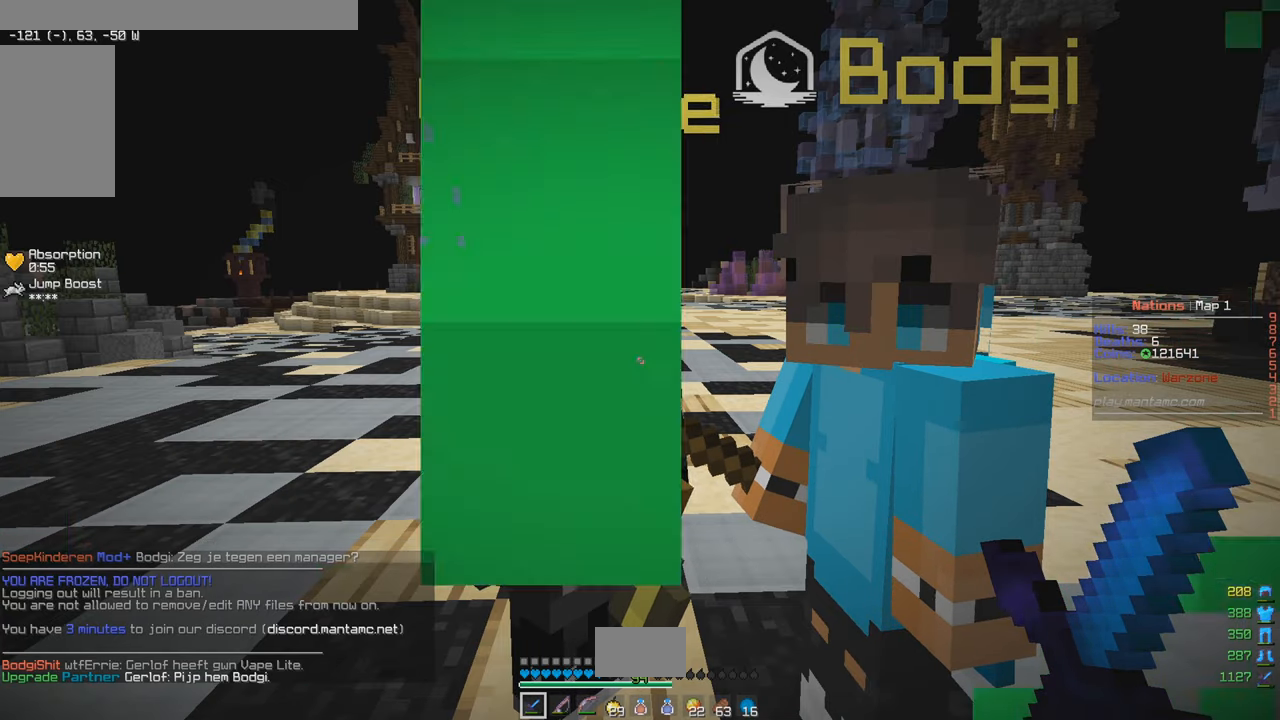
{"keys": [], "mouse": [], "events": [[134, "w", "up"]]}
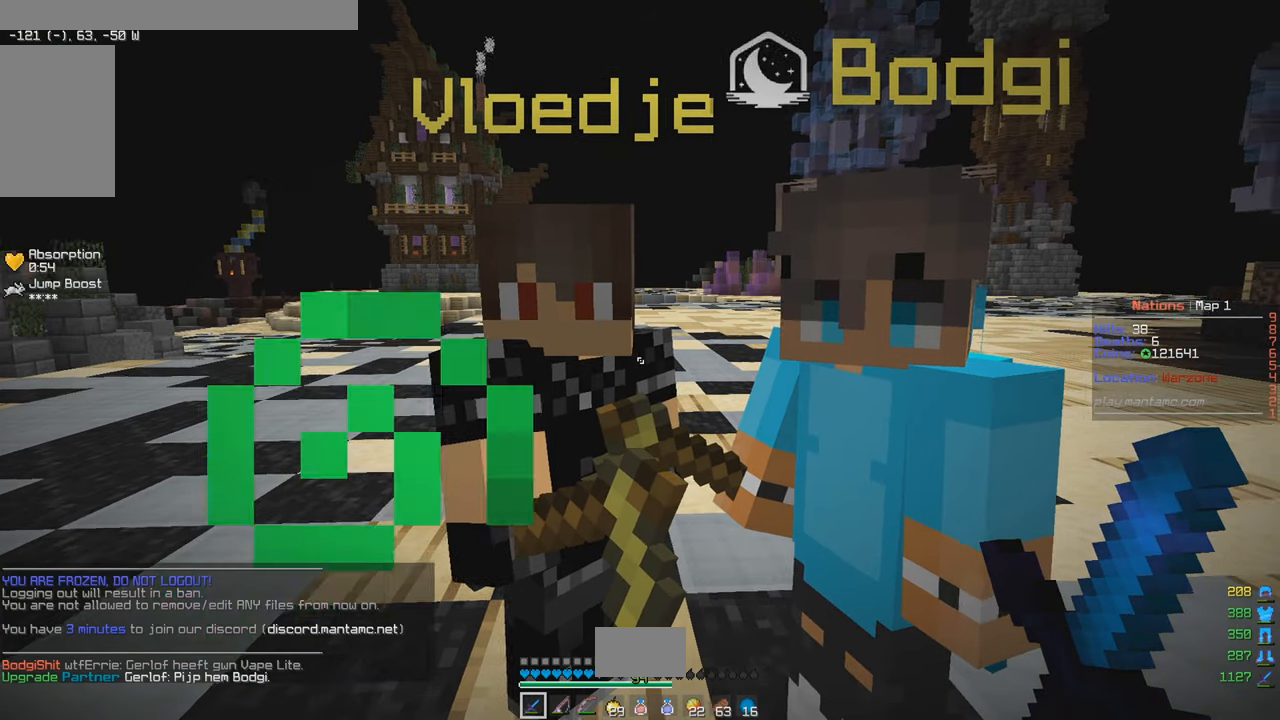
{"keys": [], "mouse": [], "events": []}
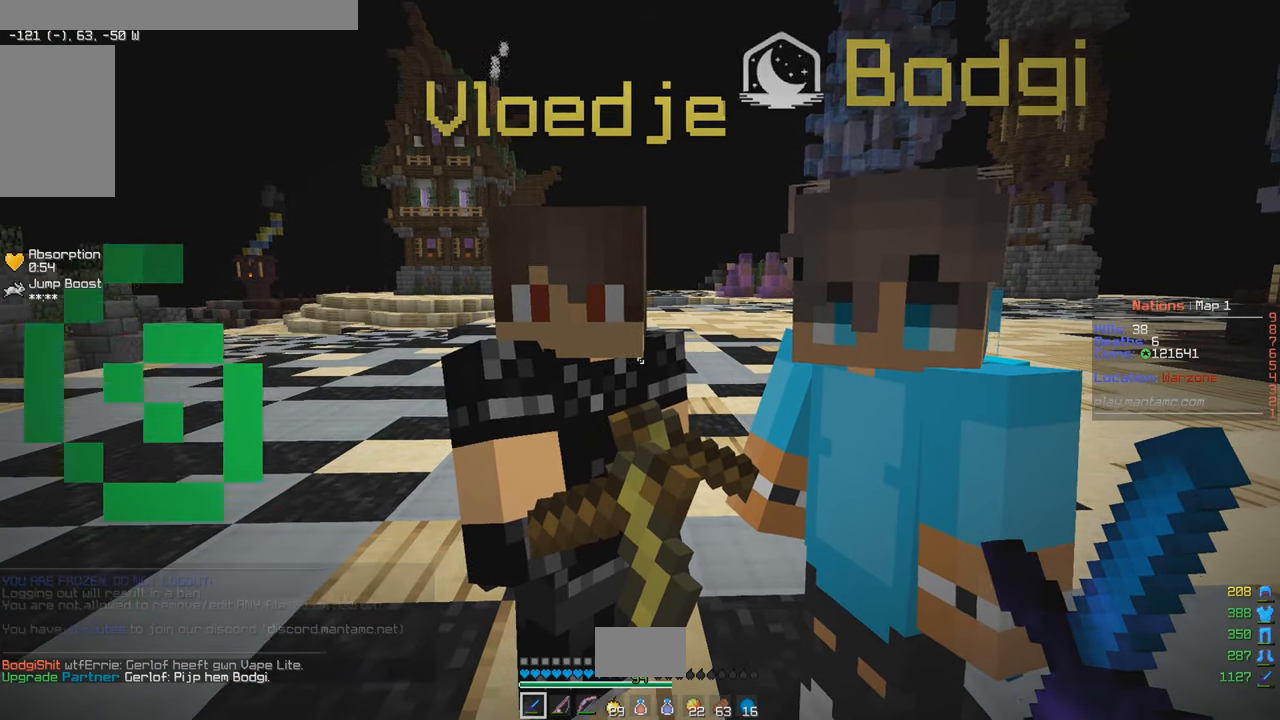
{"keys": [], "mouse": [], "events": []}
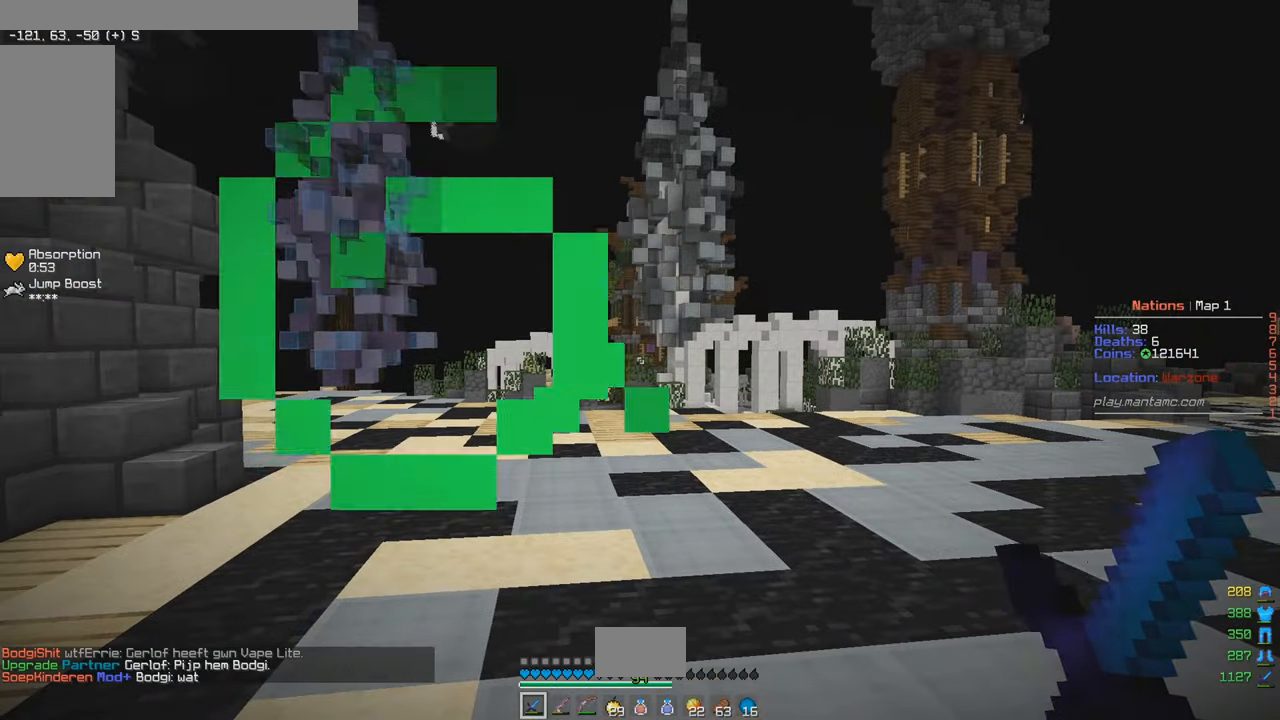
{"keys": [], "mouse": [], "events": []}
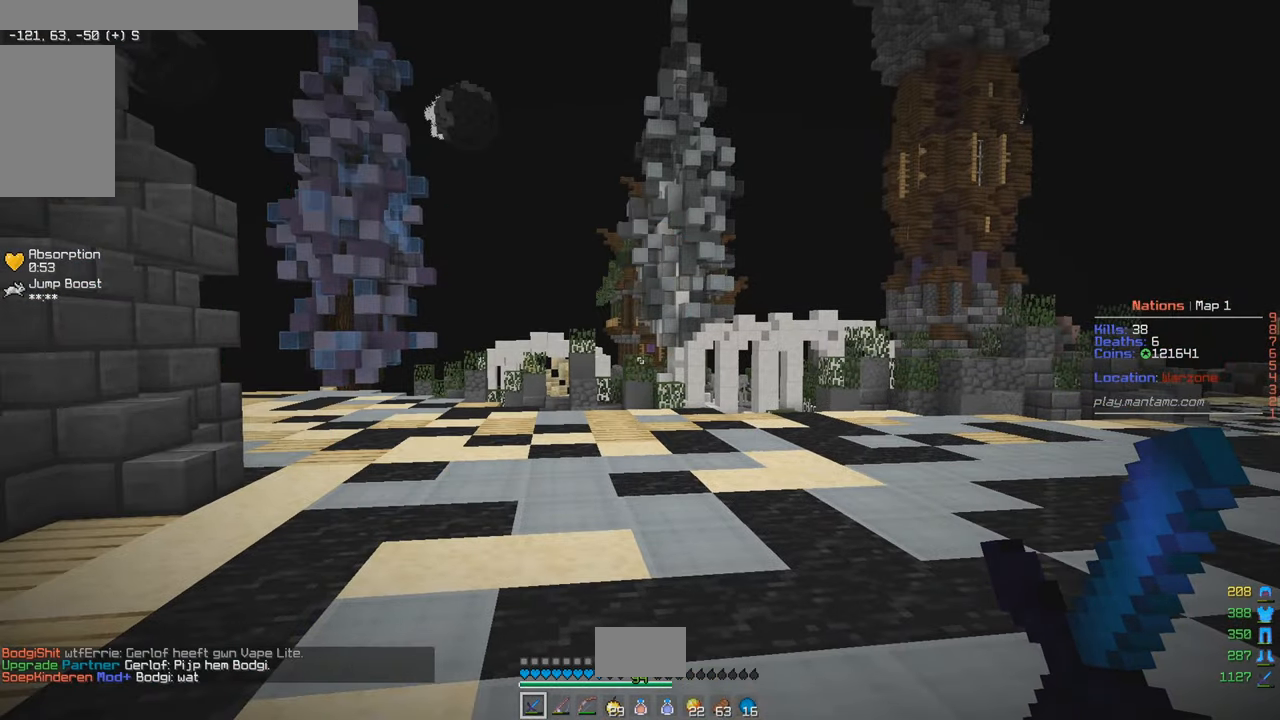
{"keys": [], "mouse": [], "events": []}
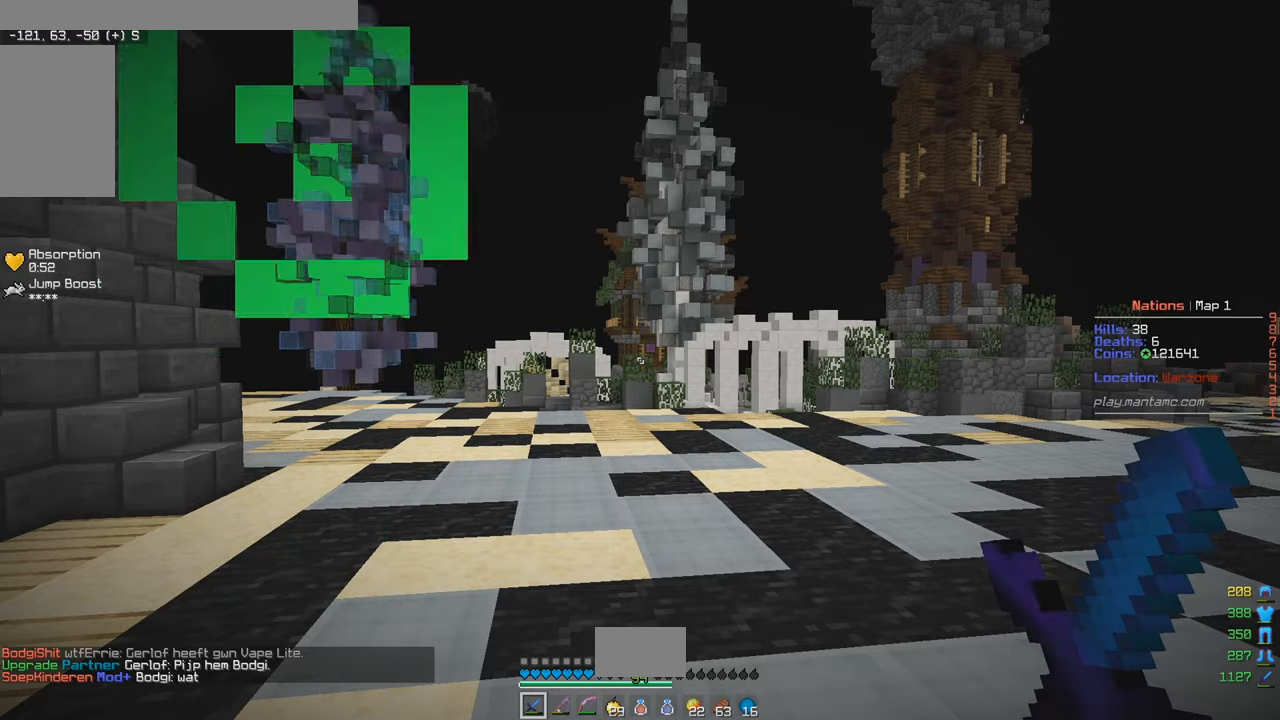
{"keys": [], "mouse": [], "events": []}
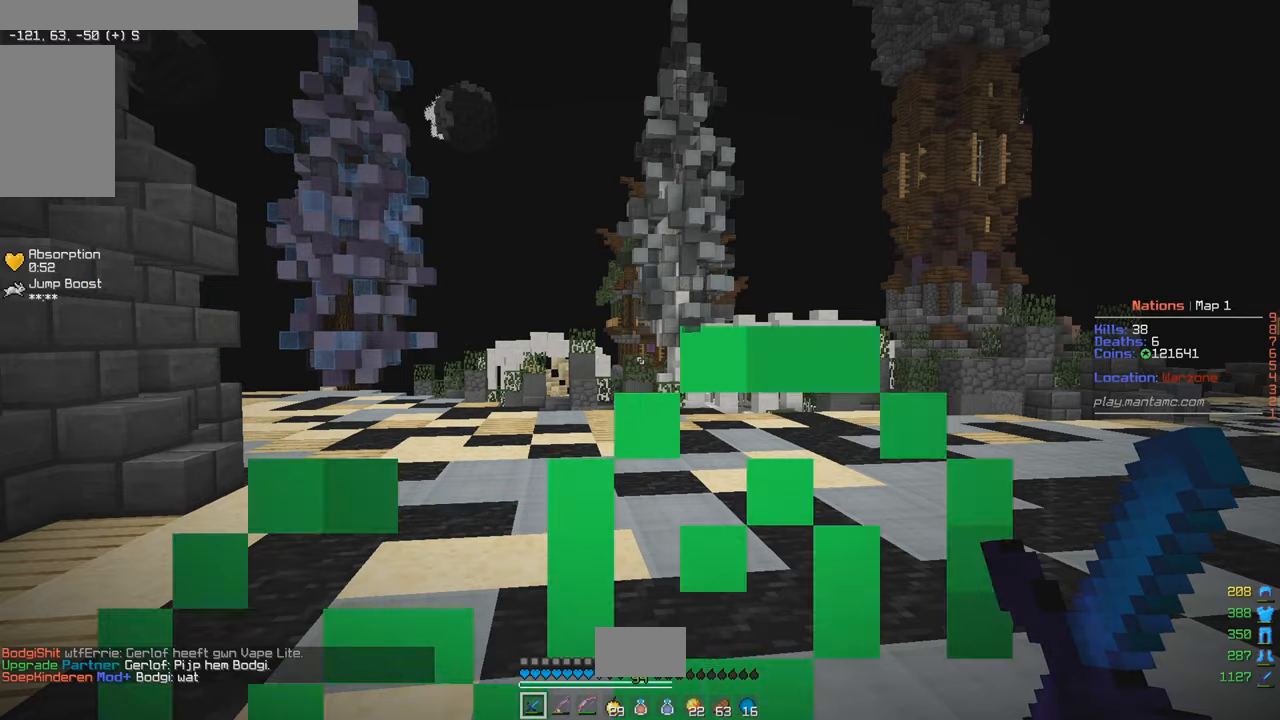
{"keys": [], "mouse": [], "events": []}
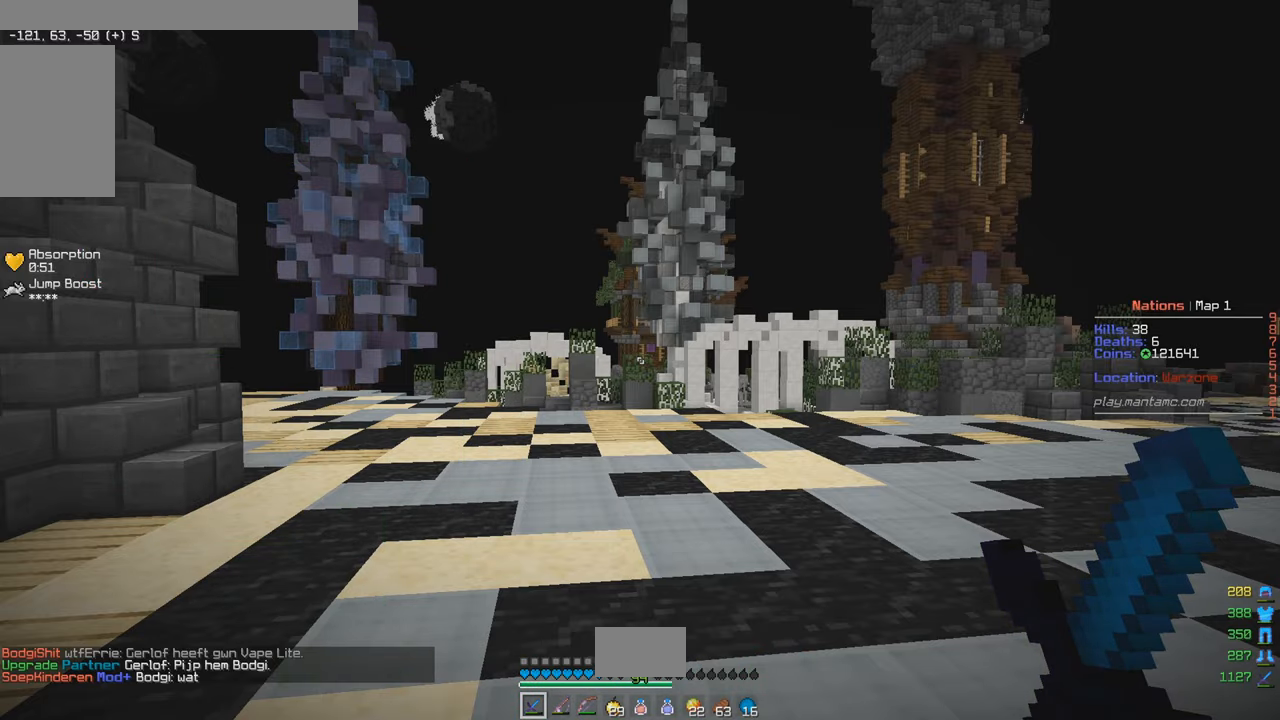
{"keys": [], "mouse": [], "events": []}
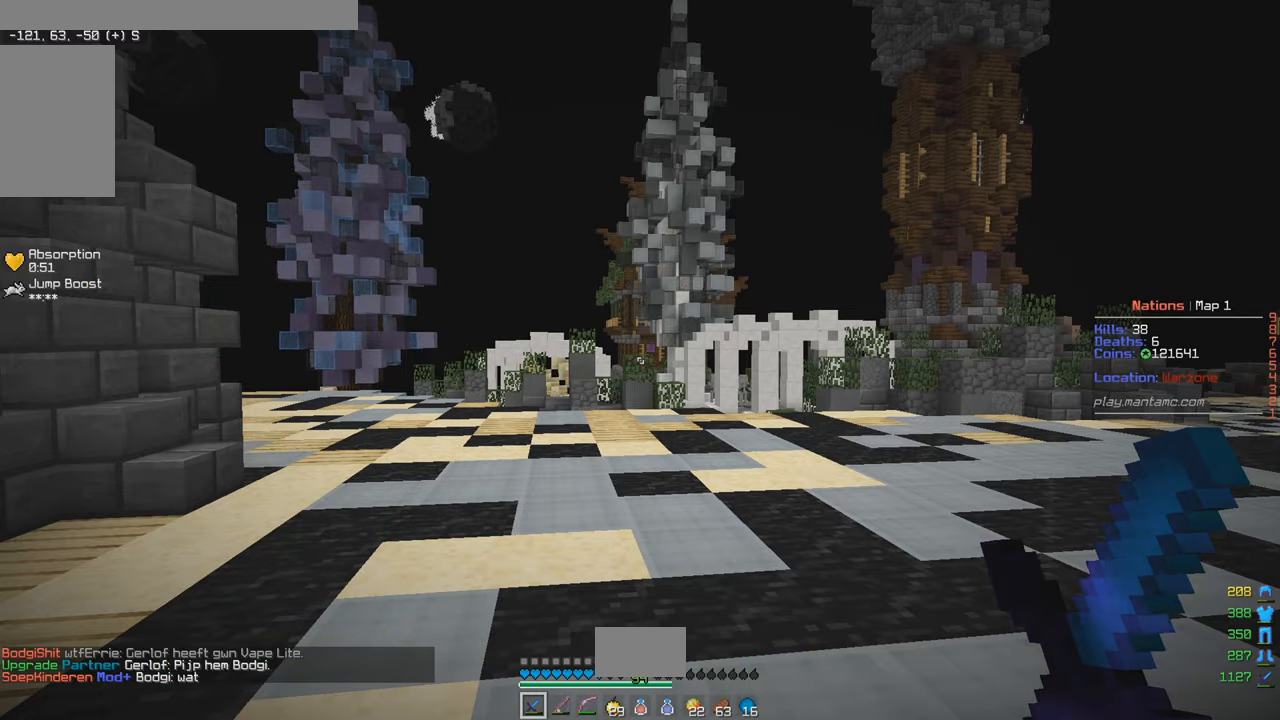
{"keys": [], "mouse": [], "events": []}
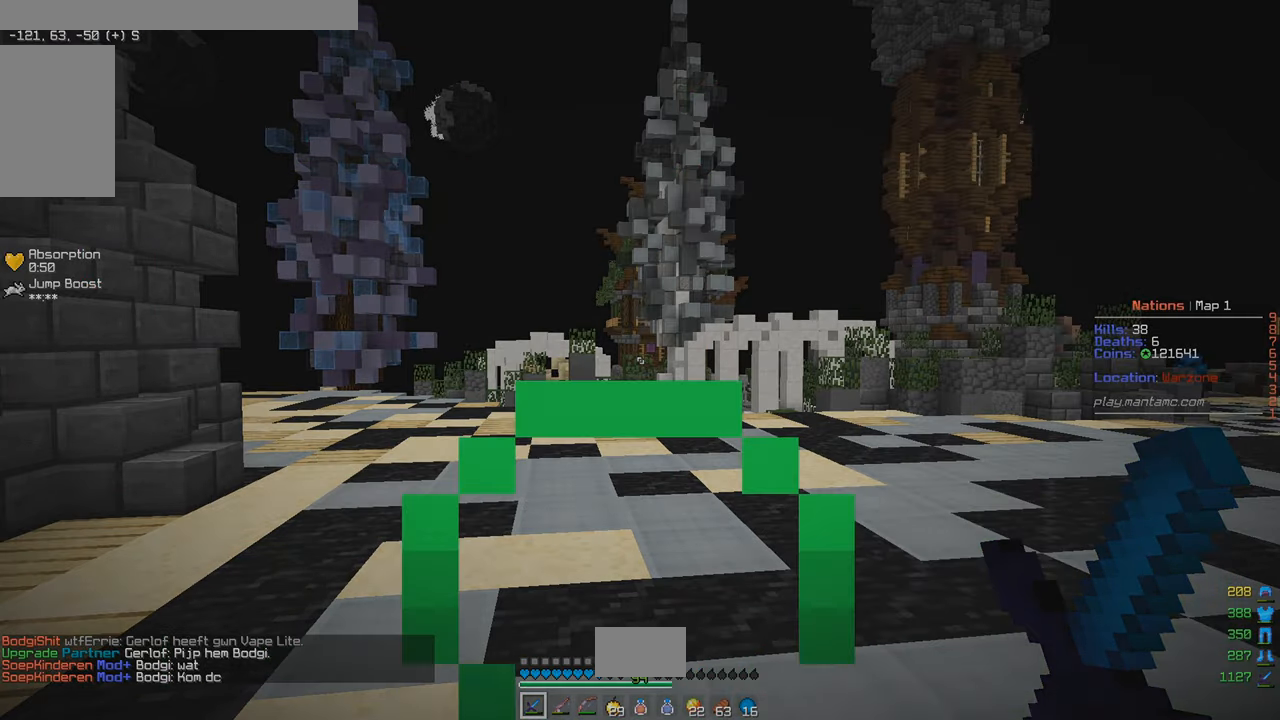
{"keys": [], "mouse": [], "events": []}